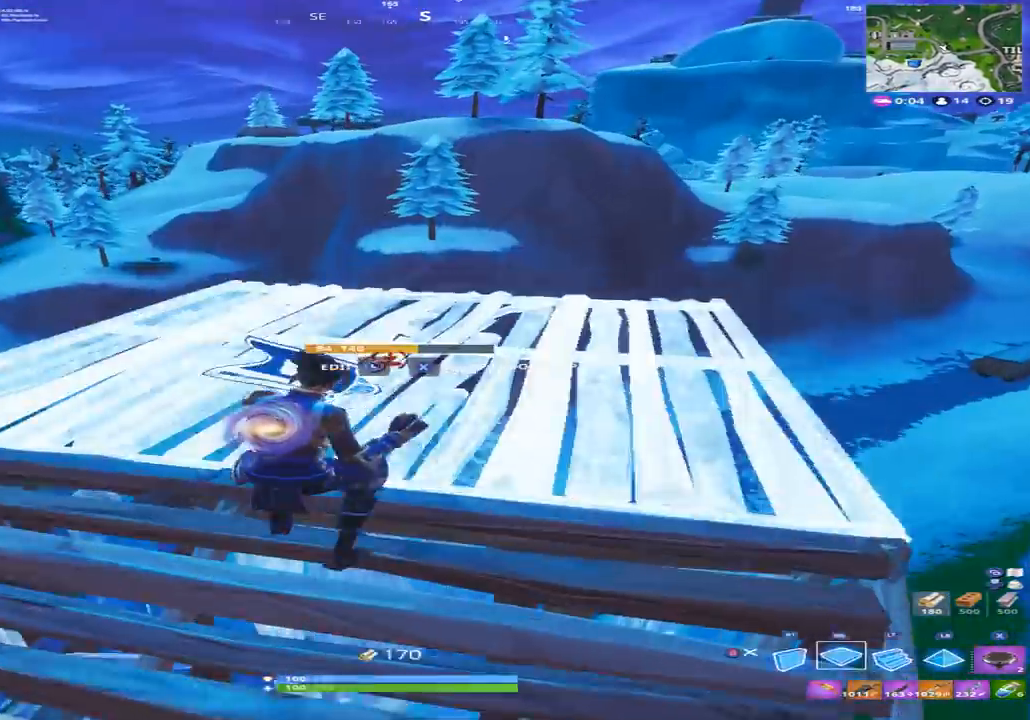
Gameplay with a controller (Xbox layout); each line is a JSON object with the inputs held at the frame after it. "events" lists button and stick changes between this image and that frame as [ms after this image, input, new state], when the widget could be followed in between.
{"buttons": ["B"], "left_stick": "up", "right_stick": "right"}
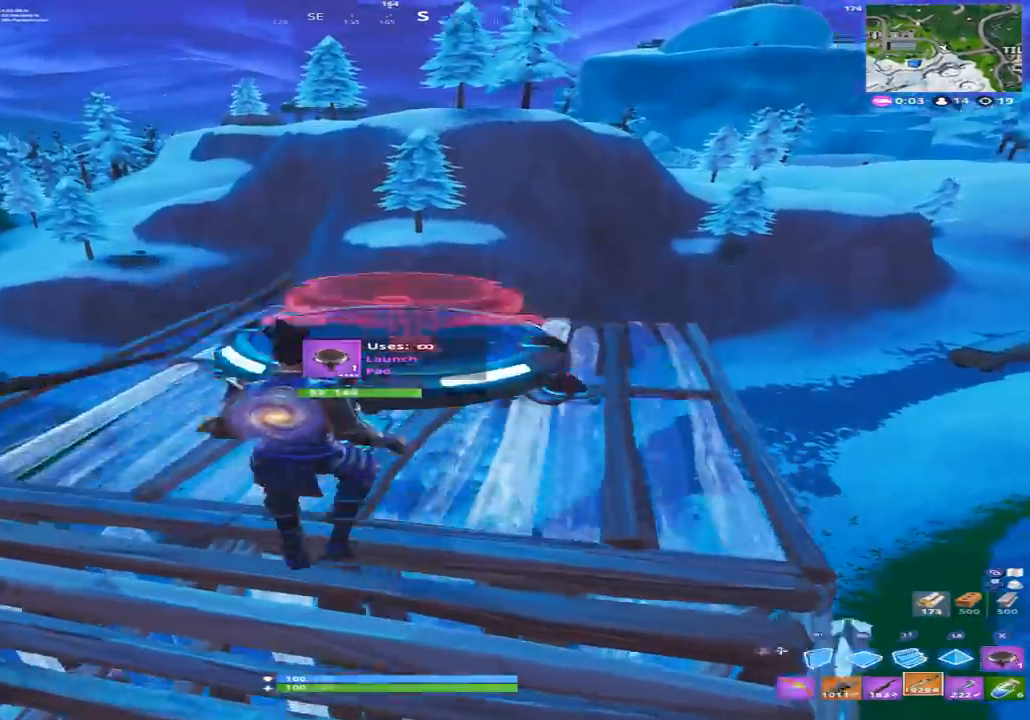
{"buttons": [], "left_stick": "up-left", "right_stick": "right", "events": [[100, "B", "up"], [167, "left_stick", "up-left"], [233, "right_stick", "center"], [367, "X", "down"], [433, "X", "up"], [467, "right_stick", "right"]]}
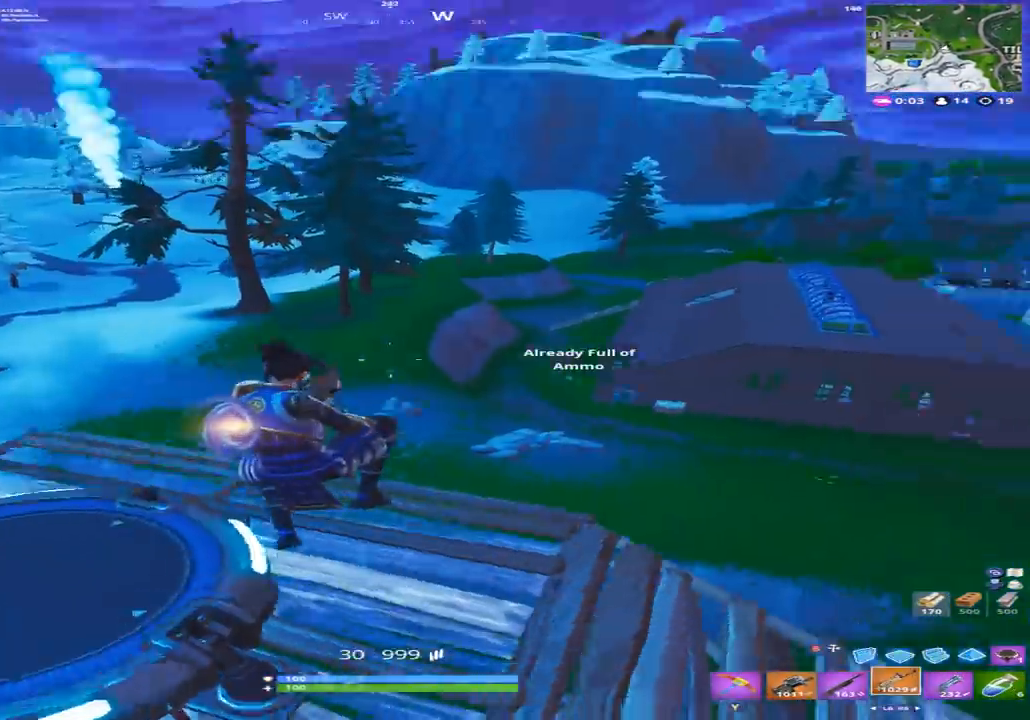
{"buttons": [], "left_stick": "up-left", "right_stick": "center", "events": [[100, "right_stick", "center"]]}
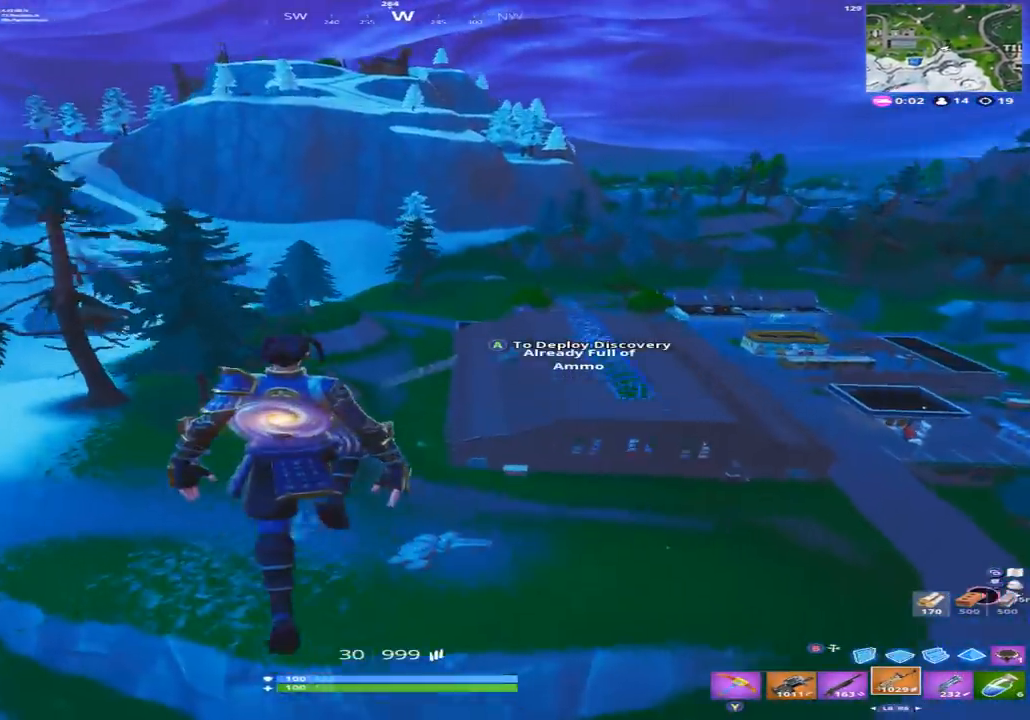
{"buttons": [], "left_stick": "up-left", "right_stick": "center", "events": []}
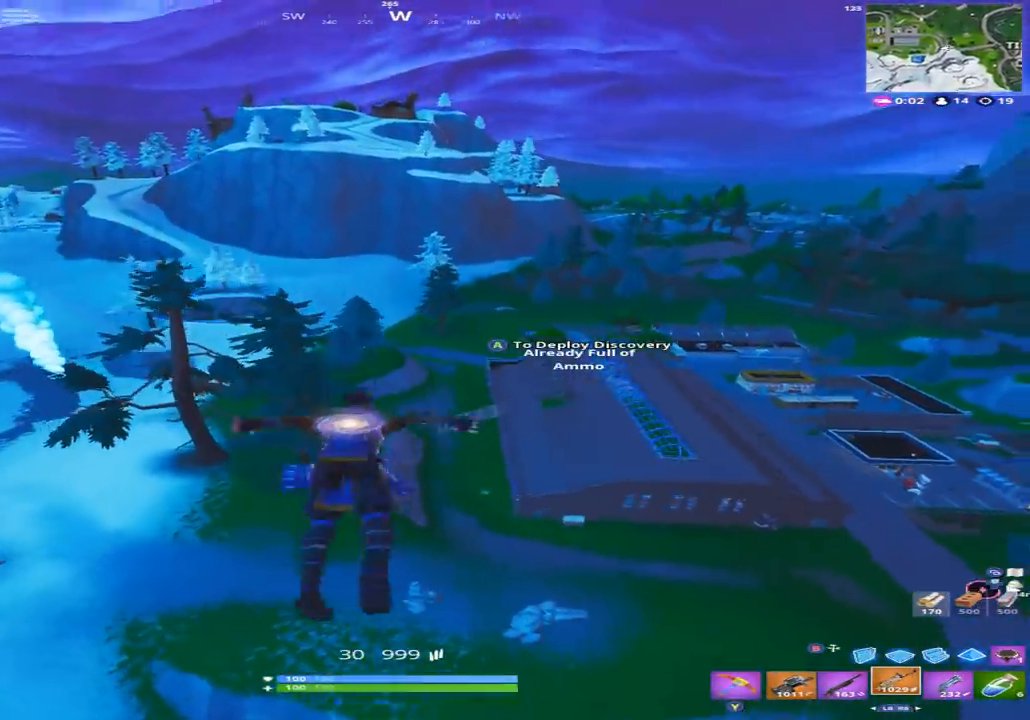
{"buttons": [], "left_stick": "up-left", "right_stick": "center", "events": [[33, "right_stick", "down"], [233, "right_stick", "center"]]}
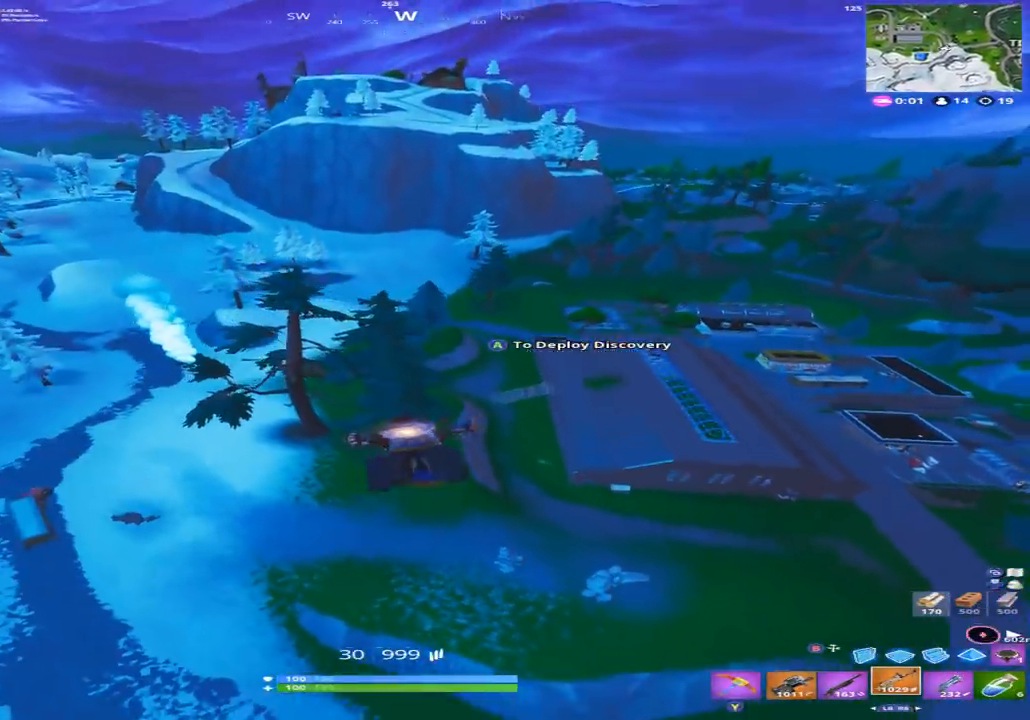
{"buttons": [], "left_stick": "up-left", "right_stick": "center", "events": []}
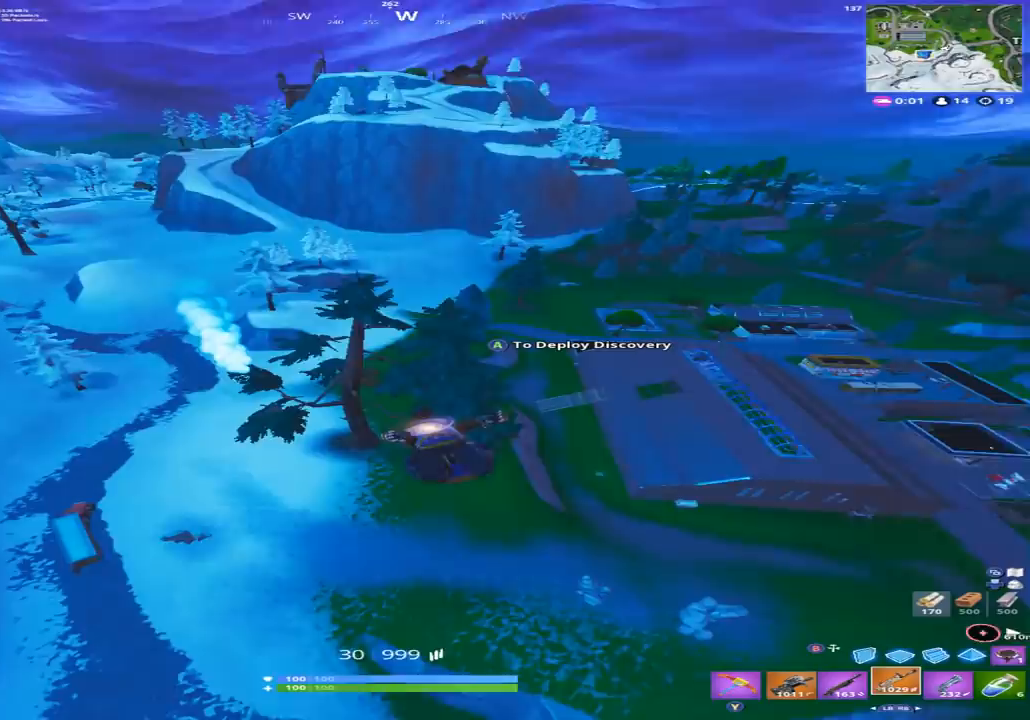
{"buttons": [], "left_stick": "up-left", "right_stick": "center", "events": []}
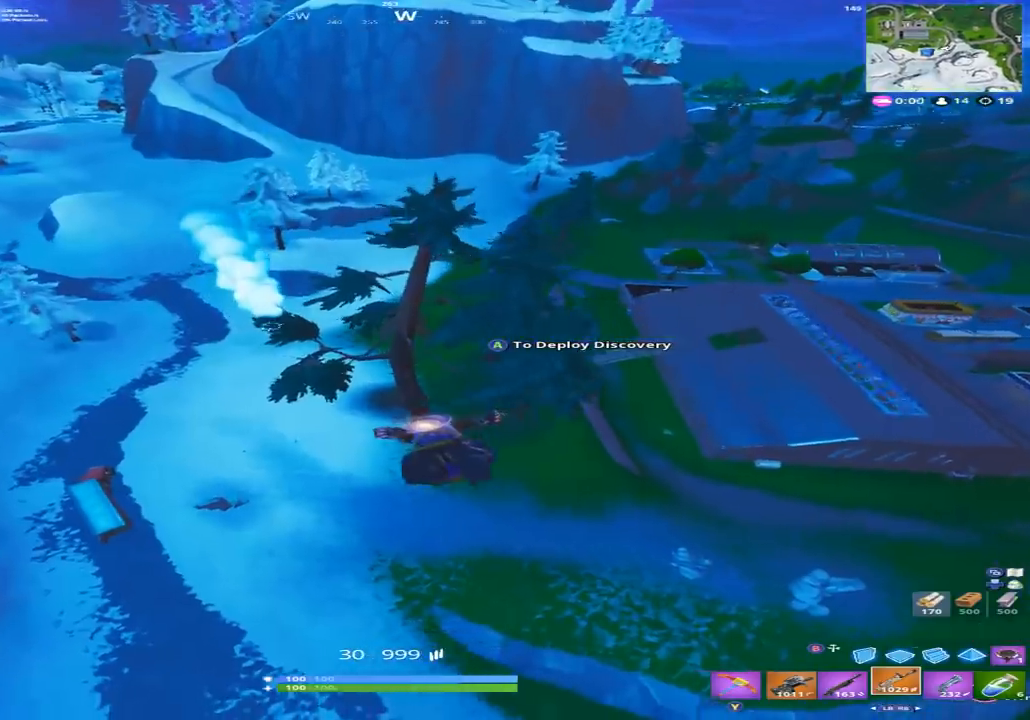
{"buttons": [], "left_stick": "up", "right_stick": "down", "events": [[100, "left_stick", "up"], [367, "right_stick", "down"]]}
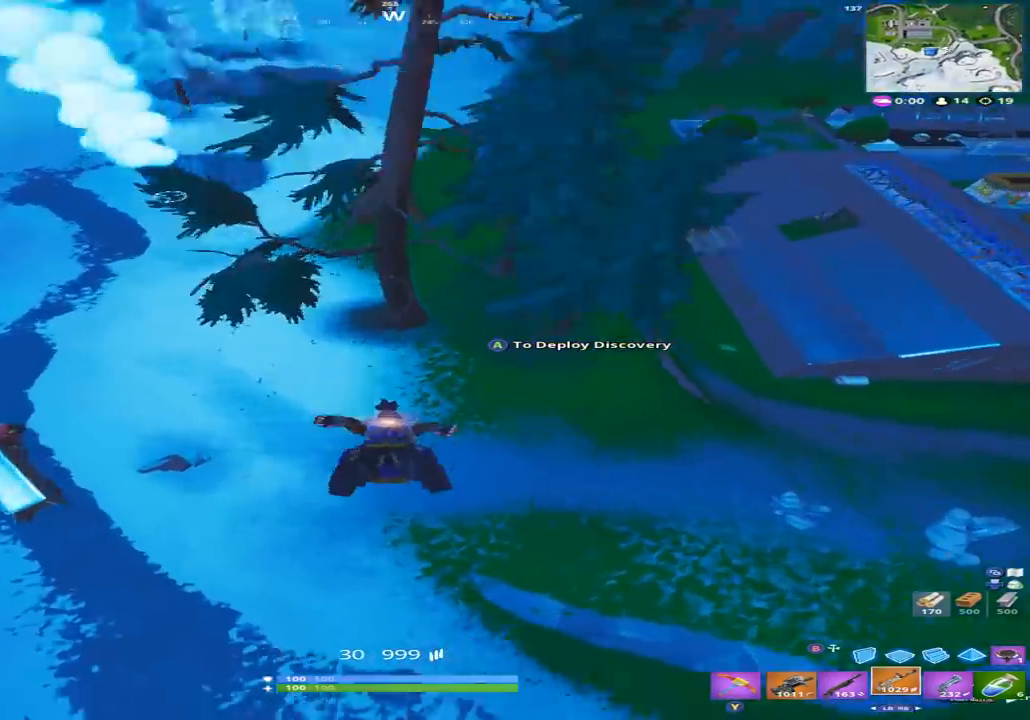
{"buttons": [], "left_stick": "up-right", "right_stick": "up-right", "events": [[33, "left_stick", "up-right"], [67, "right_stick", "down-right"], [333, "right_stick", "up-right"]]}
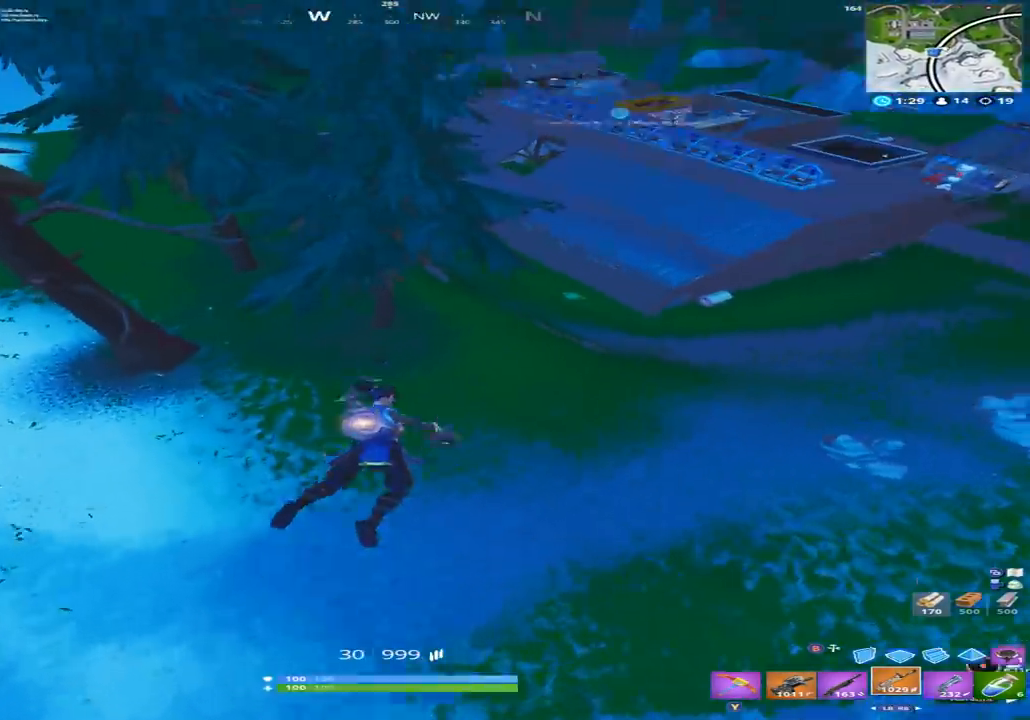
{"buttons": [], "left_stick": "up-right", "right_stick": "up", "events": [[33, "right_stick", "up"]]}
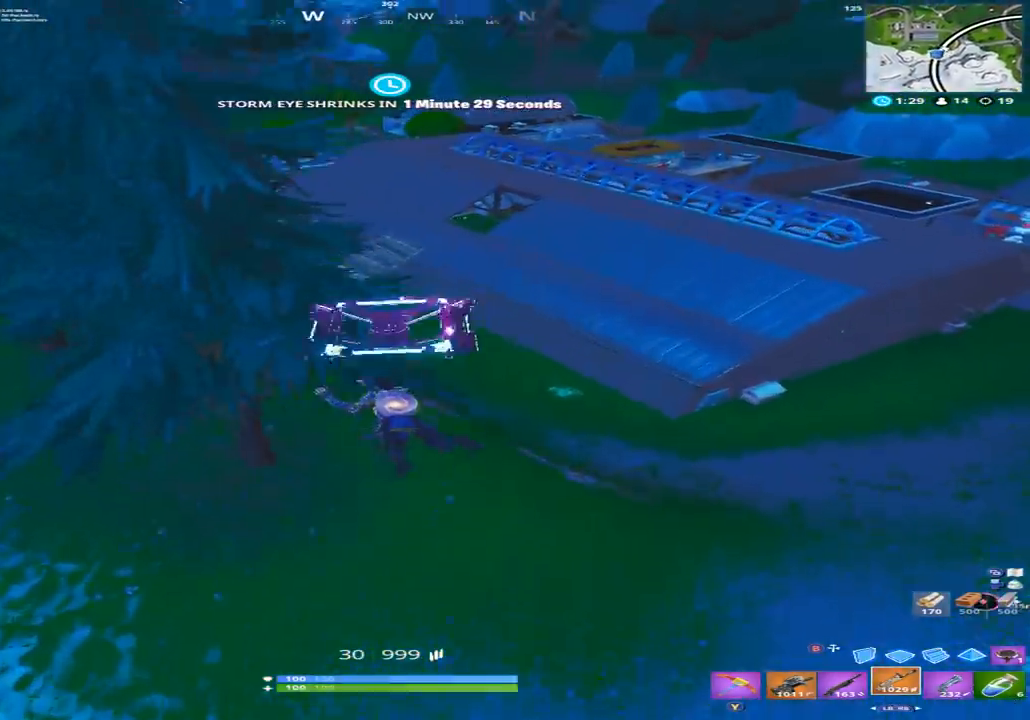
{"buttons": [], "left_stick": "up-right", "right_stick": "up-right", "events": [[467, "right_stick", "up-right"]]}
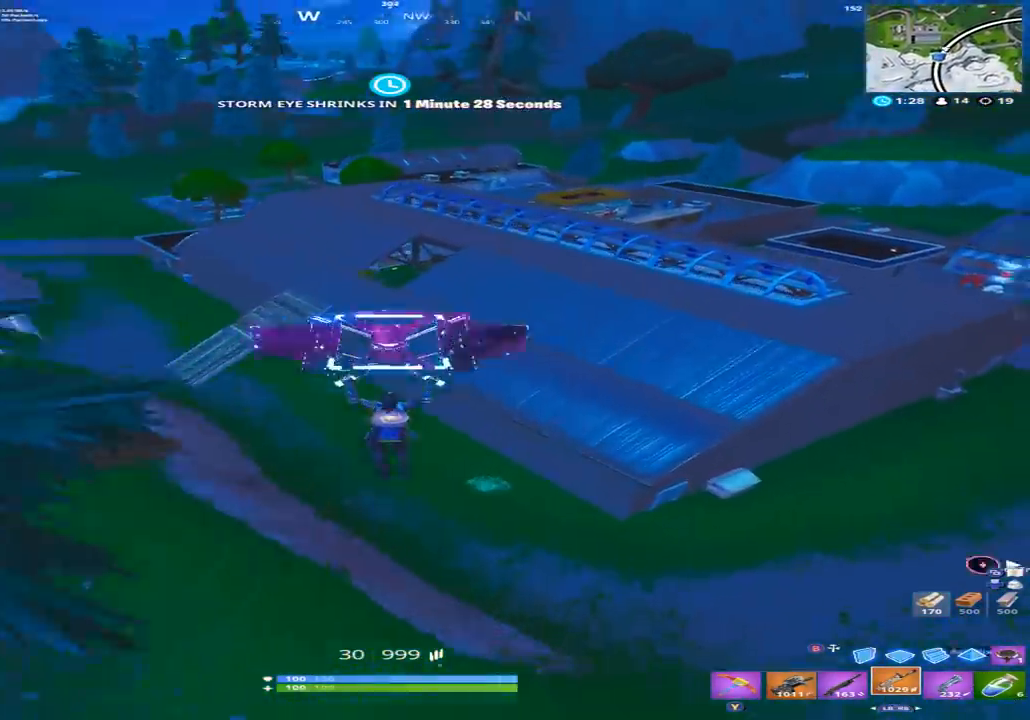
{"buttons": [], "left_stick": "up", "right_stick": "left", "events": [[167, "right_stick", "center"], [233, "left_stick", "up"], [367, "right_stick", "left"]]}
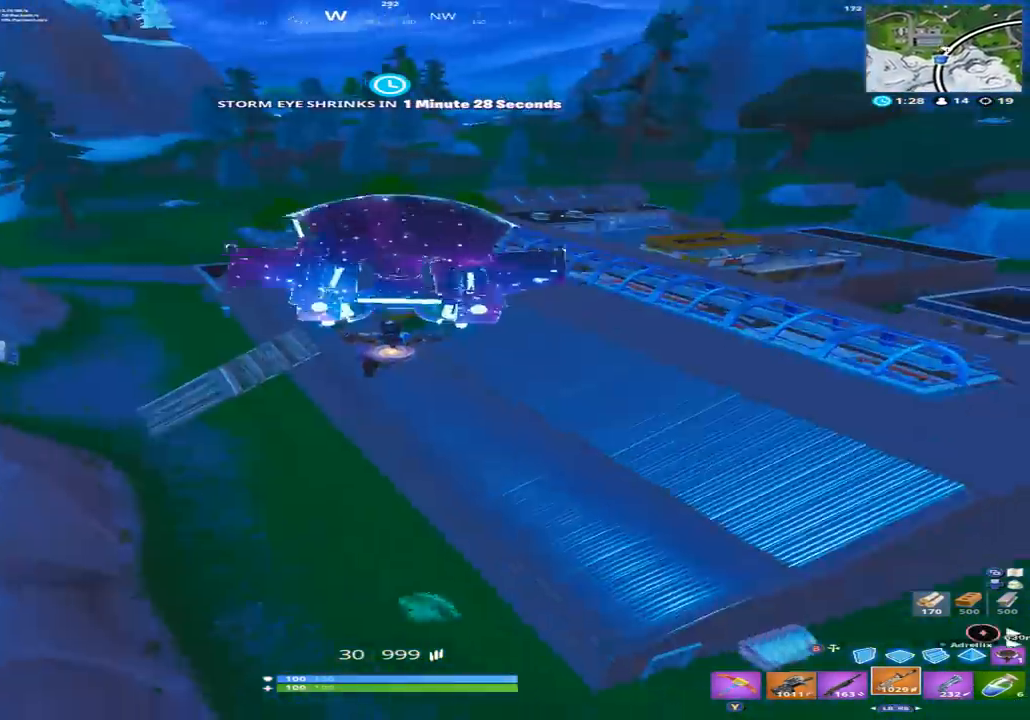
{"buttons": [], "left_stick": "up", "right_stick": "left", "events": [[33, "right_stick", "center"], [67, "left_stick", "up-right"], [367, "left_stick", "up"], [367, "right_stick", "left"]]}
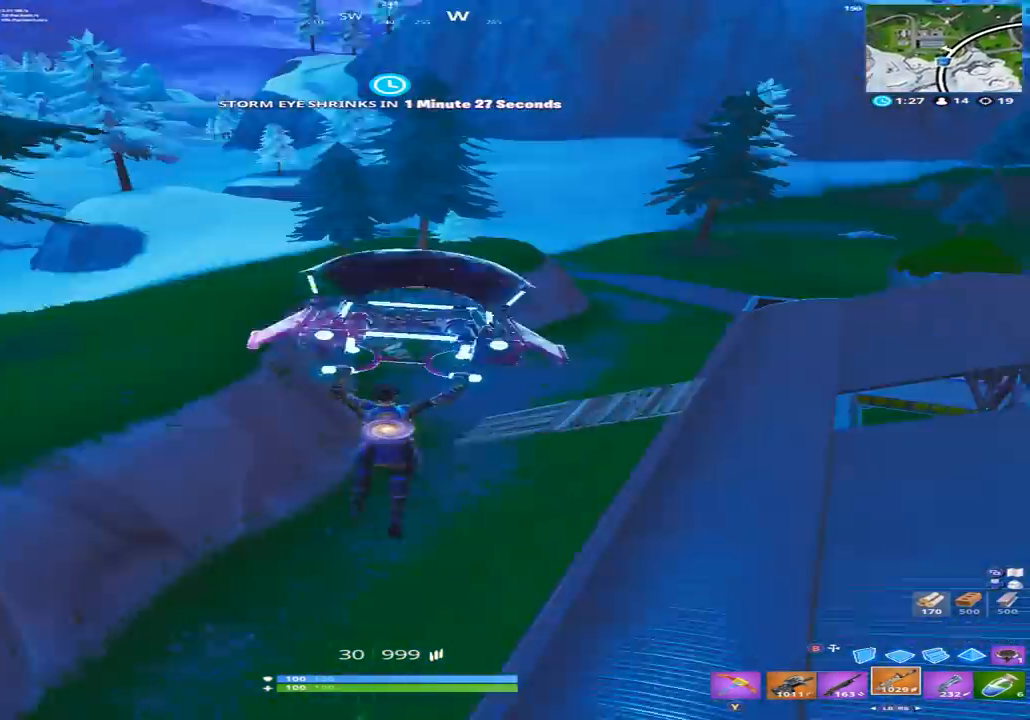
{"buttons": [], "left_stick": "up-left", "right_stick": "up-left", "events": [[33, "left_stick", "up-left"], [67, "right_stick", "center"], [400, "right_stick", "up-left"]]}
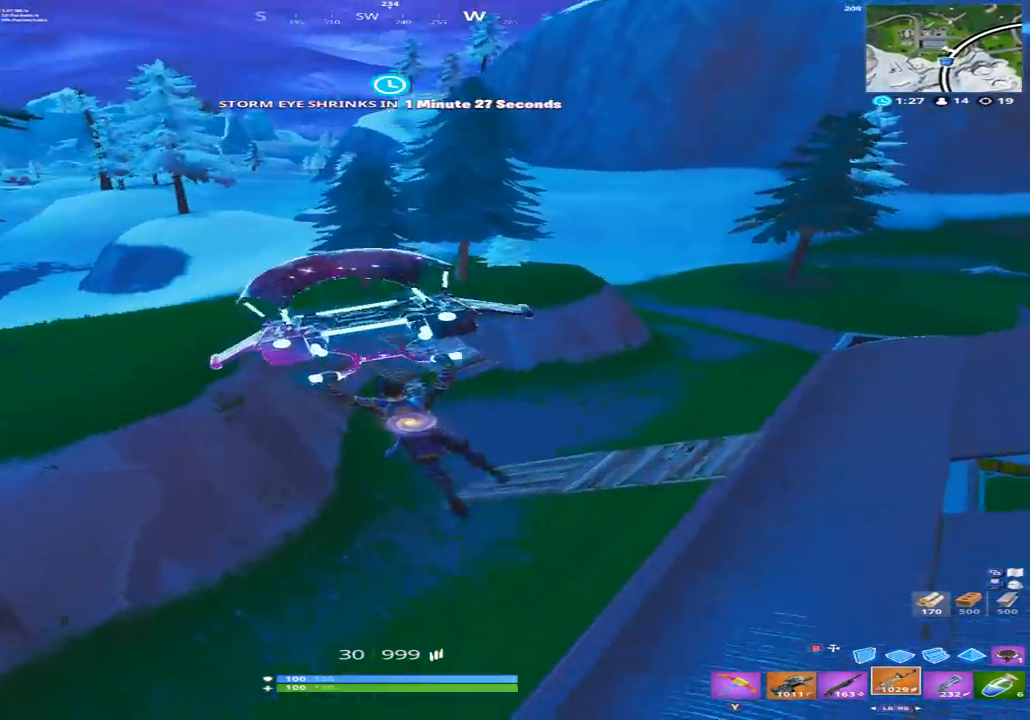
{"buttons": [], "left_stick": "up-left", "right_stick": "center", "events": [[67, "right_stick", "center"]]}
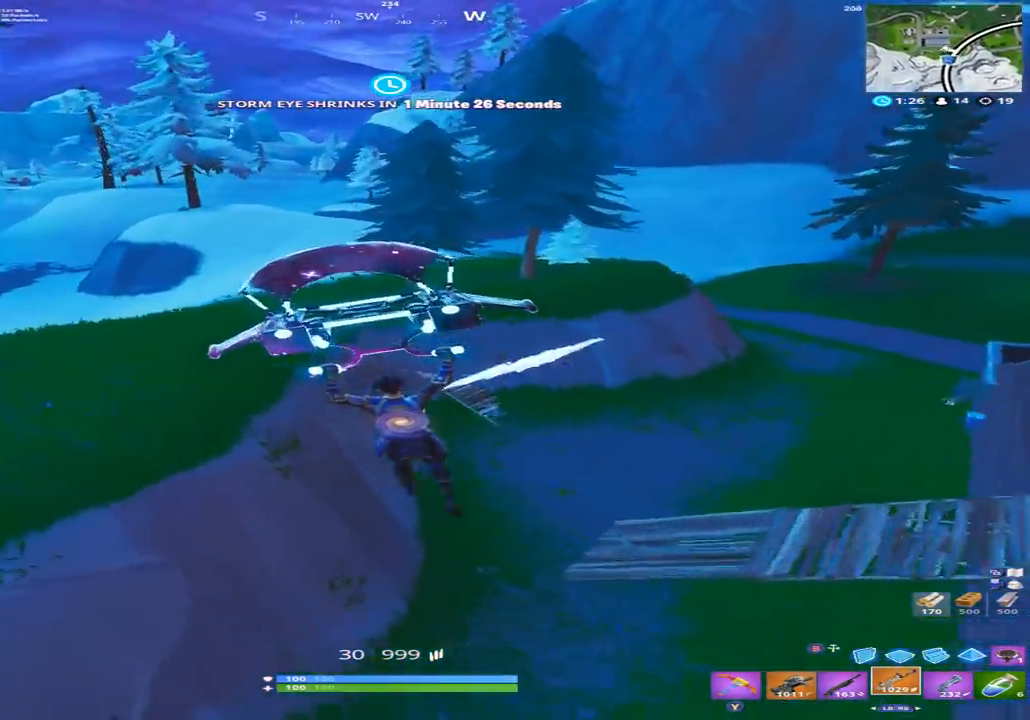
{"buttons": [], "left_stick": "up-left", "right_stick": "right", "events": [[300, "left_stick", "up"], [333, "right_stick", "right"], [500, "left_stick", "up-left"]]}
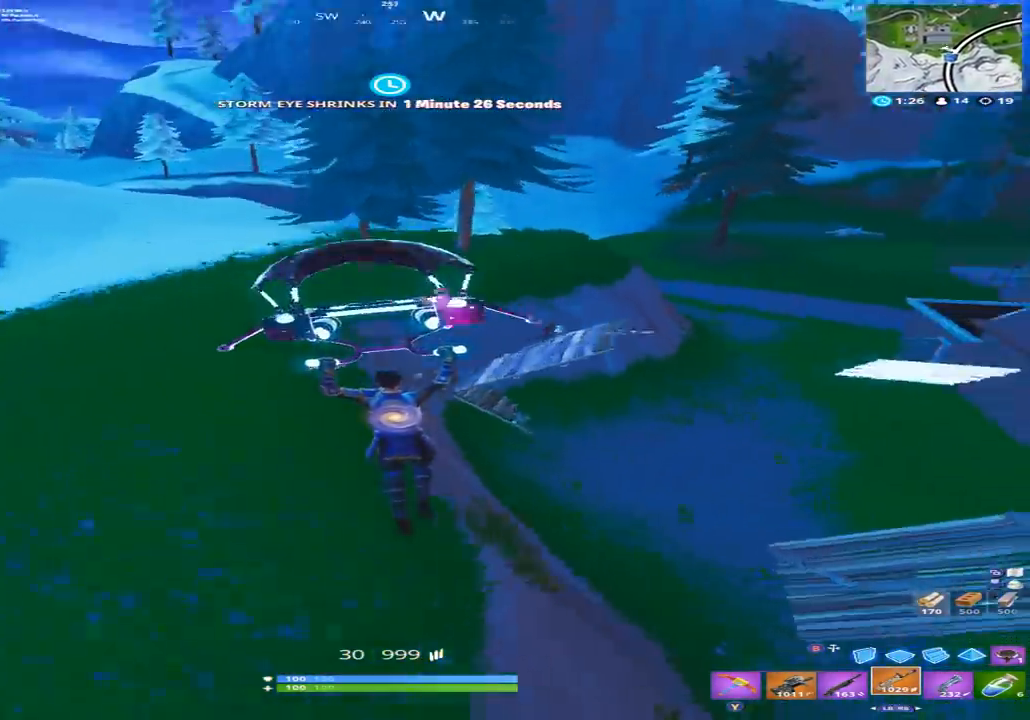
{"buttons": [], "left_stick": "left", "right_stick": "up-right", "events": [[33, "right_stick", "up-right"], [500, "left_stick", "left"]]}
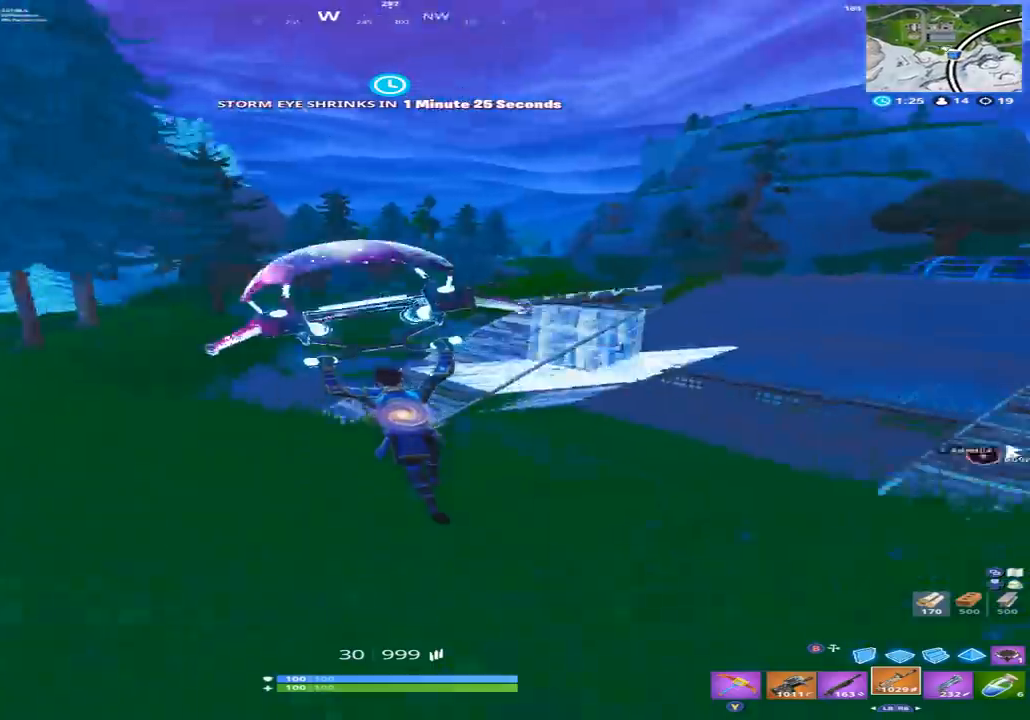
{"buttons": ["L2"], "left_stick": "up", "right_stick": "up", "events": [[200, "left_stick", "up"], [300, "left_stick", "right"], [333, "R3", "down"], [367, "L2", "down"], [367, "right_stick", "center"], [433, "R3", "up"], [433, "right_stick", "up"], [500, "left_stick", "up"]]}
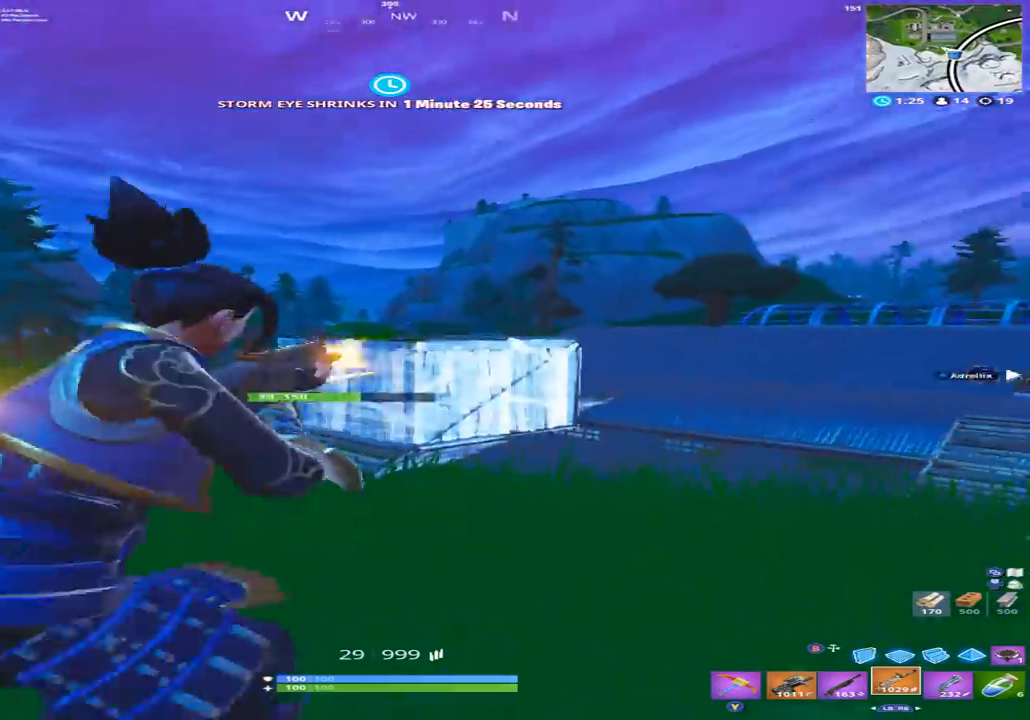
{"buttons": ["B", "R2"], "left_stick": "right", "right_stick": "down", "events": [[33, "R2", "down"], [67, "right_stick", "up-right"], [100, "left_stick", "left"], [267, "left_stick", "down-left"], [267, "right_stick", "up"], [400, "left_stick", "down-right"], [400, "right_stick", "down"], [500, "B", "down"], [500, "L2", "up"], [500, "left_stick", "right"]]}
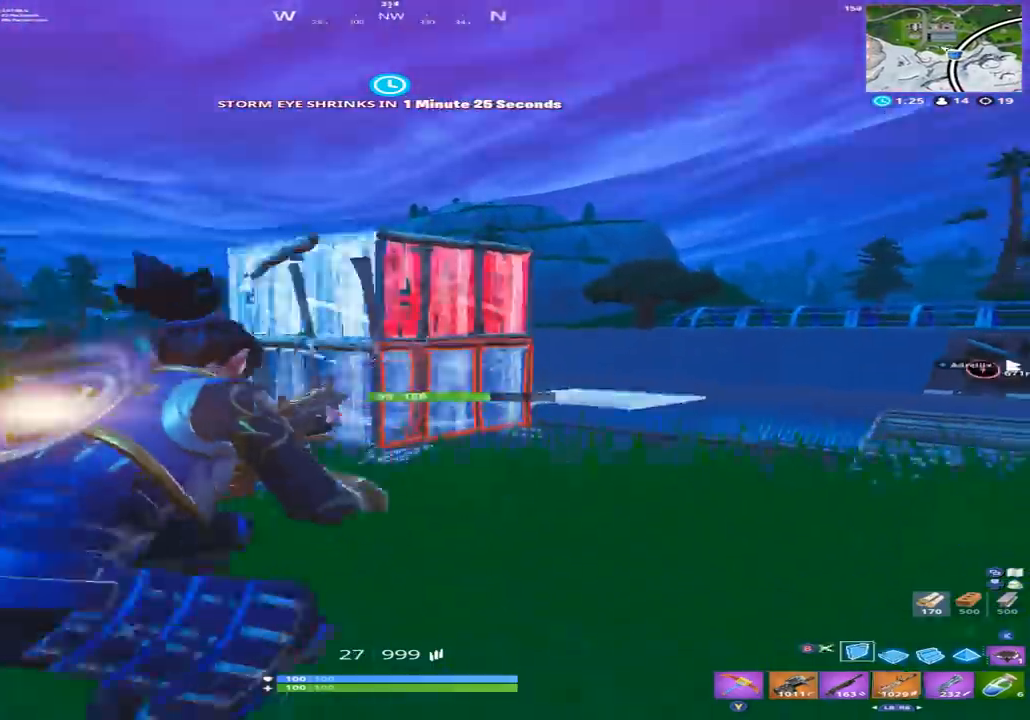
{"buttons": ["R2"], "left_stick": "up-left", "right_stick": "down", "events": [[33, "right_stick", "center"], [67, "B", "up"], [67, "R2", "up"], [133, "right_stick", "left"], [167, "A", "down"], [167, "R2", "down"], [167, "left_stick", "up-left"], [233, "A", "up"], [233, "right_stick", "center"], [333, "A", "down"], [333, "right_stick", "right"], [433, "A", "up"], [500, "right_stick", "down"]]}
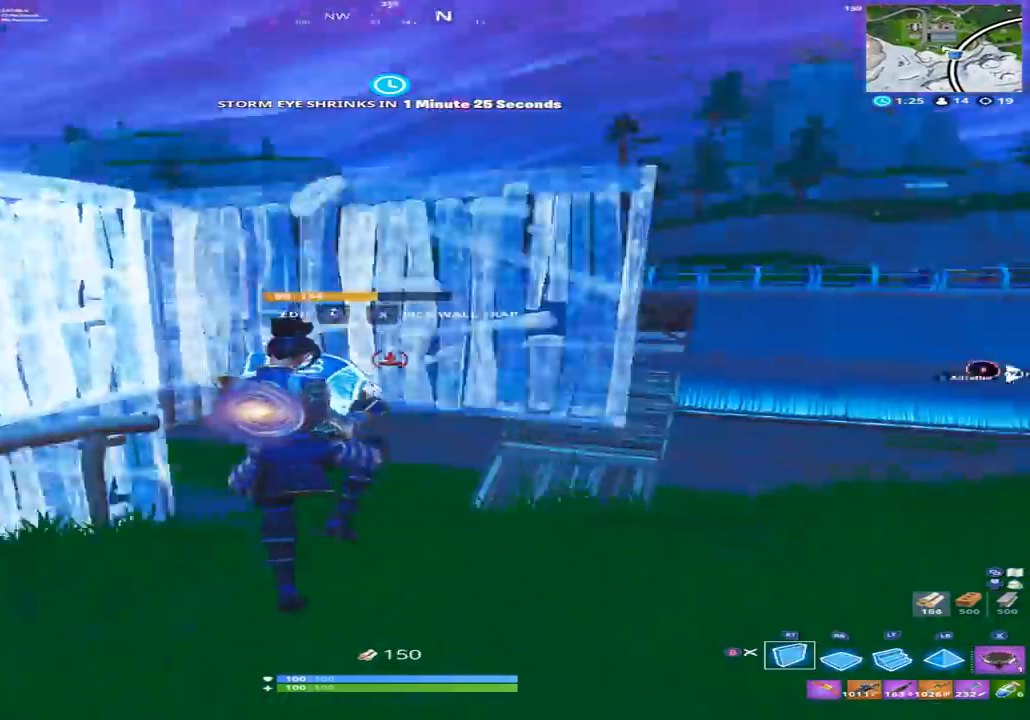
{"buttons": ["L2"], "left_stick": "up", "right_stick": "center", "events": [[100, "R1", "down"], [133, "R2", "up"], [167, "left_stick", "up"], [167, "right_stick", "up"], [233, "L2", "down"], [233, "R1", "up"], [333, "right_stick", "up-left"], [467, "right_stick", "center"]]}
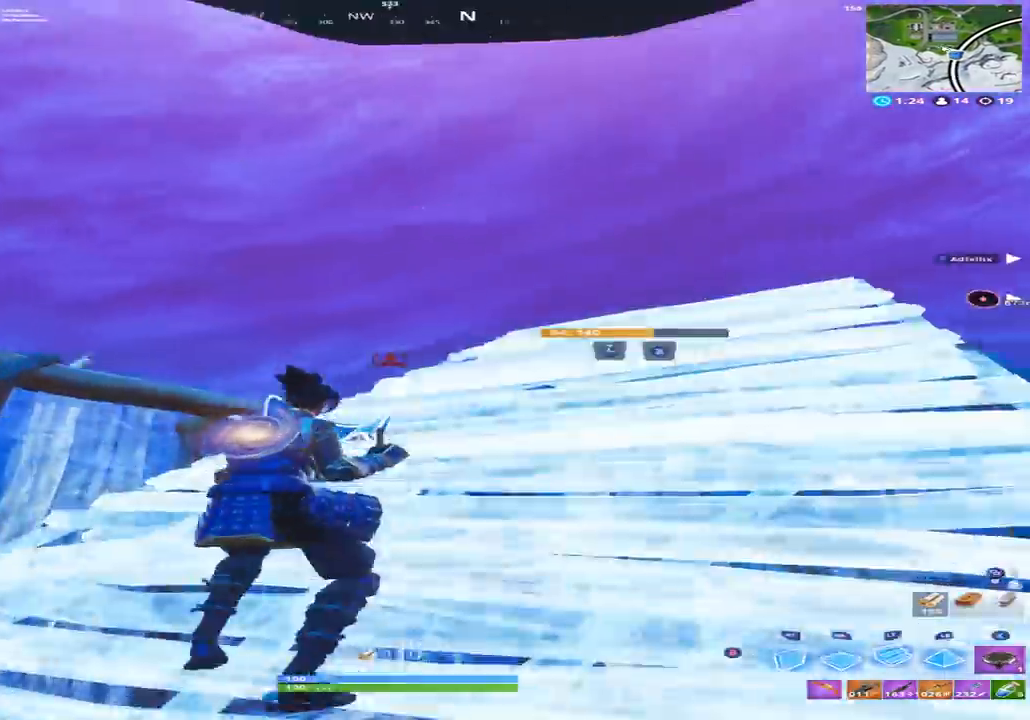
{"buttons": [], "left_stick": "up-right", "right_stick": "down-left", "events": [[200, "right_stick", "down"], [267, "L2", "up"], [300, "left_stick", "up-right"], [400, "right_stick", "down-left"]]}
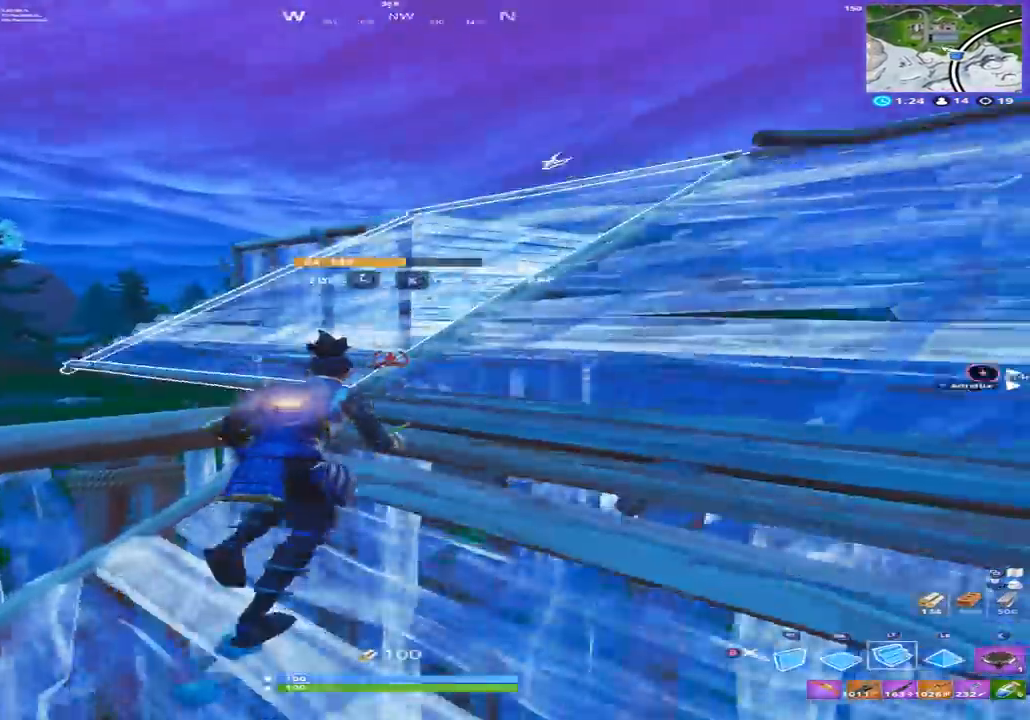
{"buttons": ["R2"], "left_stick": "up-right", "right_stick": "up", "events": [[167, "right_stick", "center"], [267, "R1", "down"], [433, "right_stick", "up-right"], [467, "R1", "up"], [467, "R2", "down"], [500, "right_stick", "up"]]}
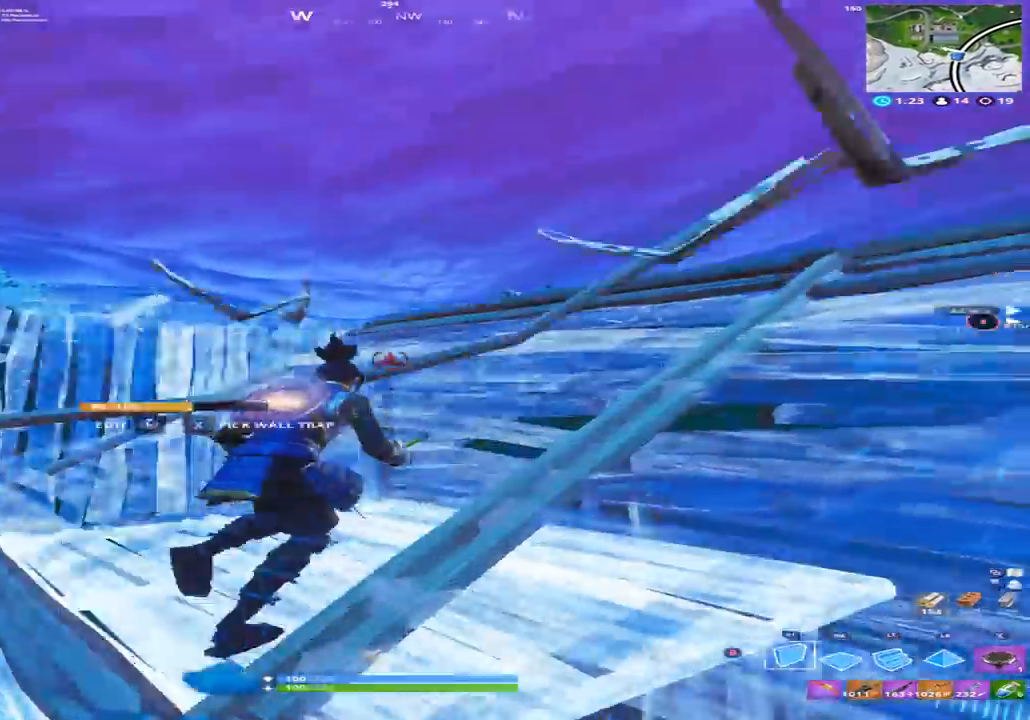
{"buttons": [], "left_stick": "up-right", "right_stick": "down", "events": [[100, "L2", "down"], [100, "R2", "up"], [200, "right_stick", "center"], [300, "right_stick", "right"], [367, "right_stick", "down"], [433, "L2", "up"]]}
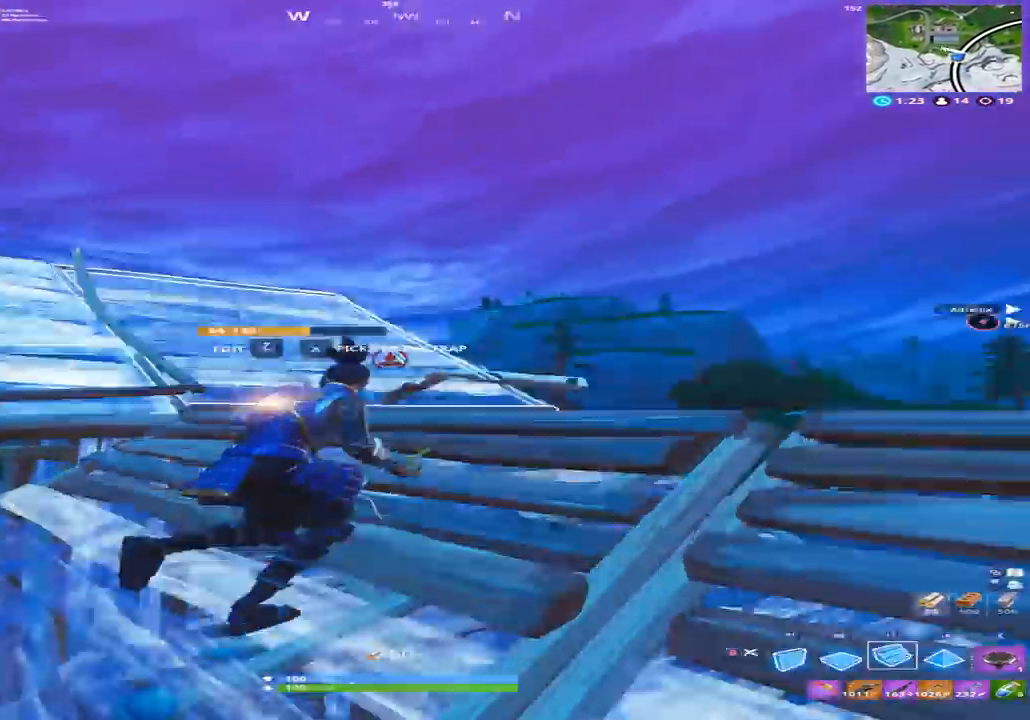
{"buttons": ["L2", "R2"], "left_stick": "up-right", "right_stick": "up-left", "events": [[133, "A", "down"], [200, "A", "up"], [333, "R1", "down"], [367, "right_stick", "center"], [400, "R2", "down"], [467, "R1", "up"], [467, "right_stick", "up-left"], [500, "L2", "down"]]}
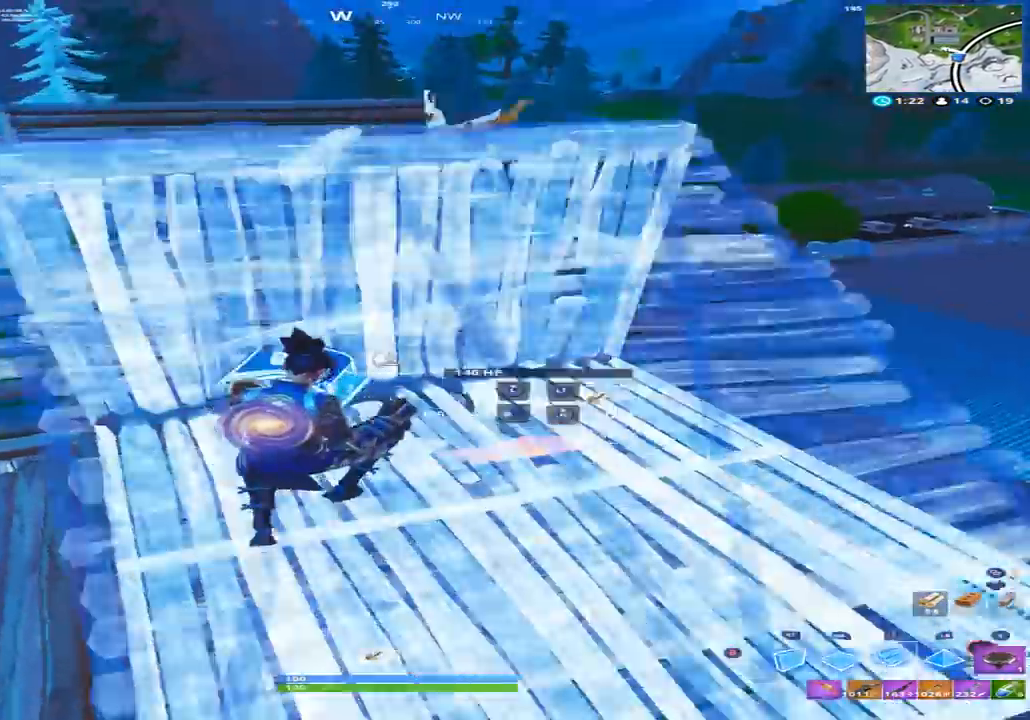
{"buttons": [], "left_stick": "up", "right_stick": "down-left", "events": [[33, "R2", "up"], [33, "left_stick", "up"], [100, "L2", "up"], [133, "B", "down"], [200, "B", "up"], [300, "right_stick", "down-left"]]}
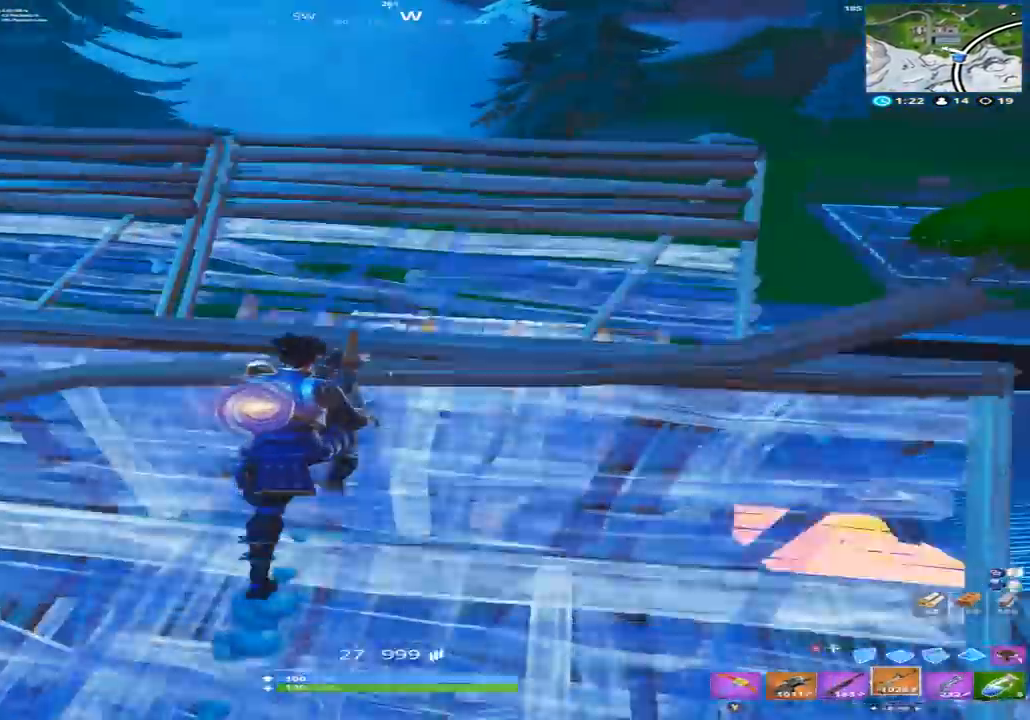
{"buttons": ["R2"], "left_stick": "right", "right_stick": "left", "events": [[33, "B", "down"], [100, "B", "up"], [200, "R2", "down"], [233, "left_stick", "up-right"], [233, "right_stick", "right"], [400, "right_stick", "left"], [467, "left_stick", "right"]]}
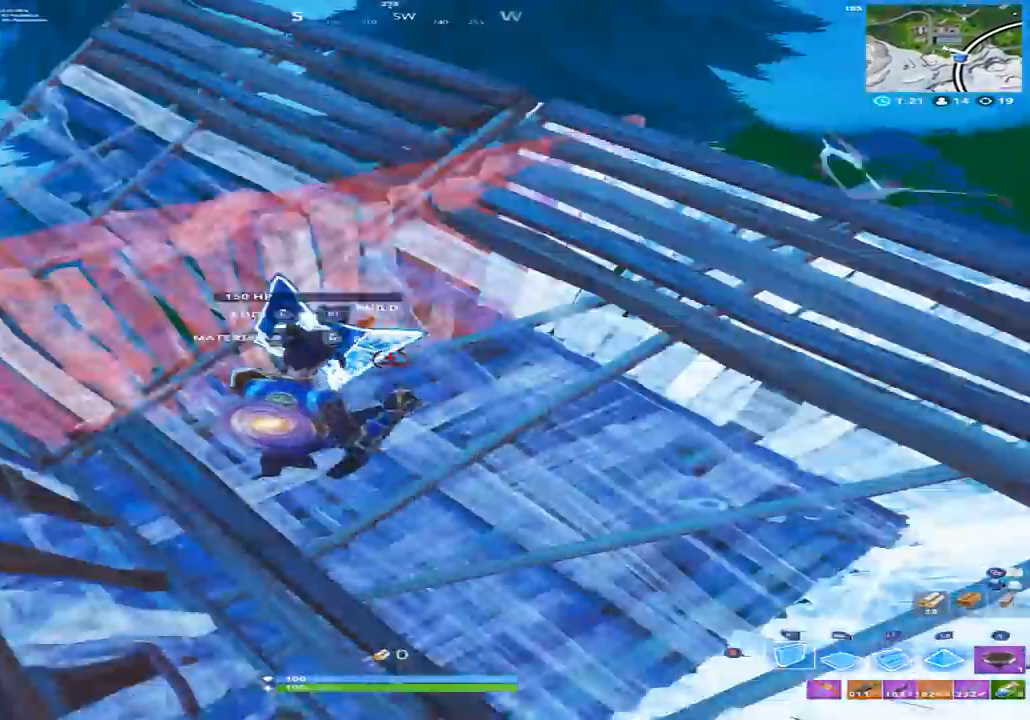
{"buttons": [], "left_stick": "up-right", "right_stick": "down", "events": [[67, "B", "down"], [67, "right_stick", "up-right"], [100, "B", "up"], [100, "R2", "up"], [167, "left_stick", "up-right"], [200, "right_stick", "center"], [233, "L1", "down"], [333, "L1", "up"], [333, "right_stick", "down"], [433, "A", "down"], [467, "A", "up"]]}